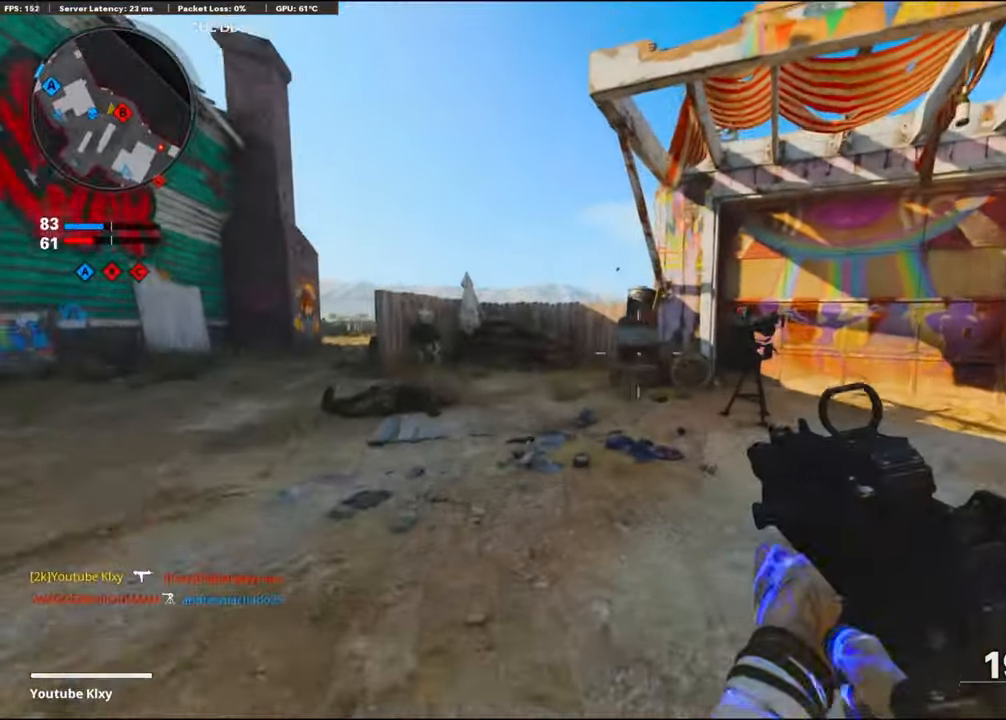
Gameplay with a controller (PlayStation layout); each line is a JSON object with the inputs held at the frame after it. "events" lists button and stick changes between this image and that frame as [ms after this image, input, new state], when the widget could be followed in between. Not read: TOUCHPAD.
{"buttons": ["L3", "R3"], "left_stick": "up-left", "right_stick": "right", "events": [[66, "right_stick", "down-right"], [166, "right_stick", "right"], [416, "R3", "down"]]}
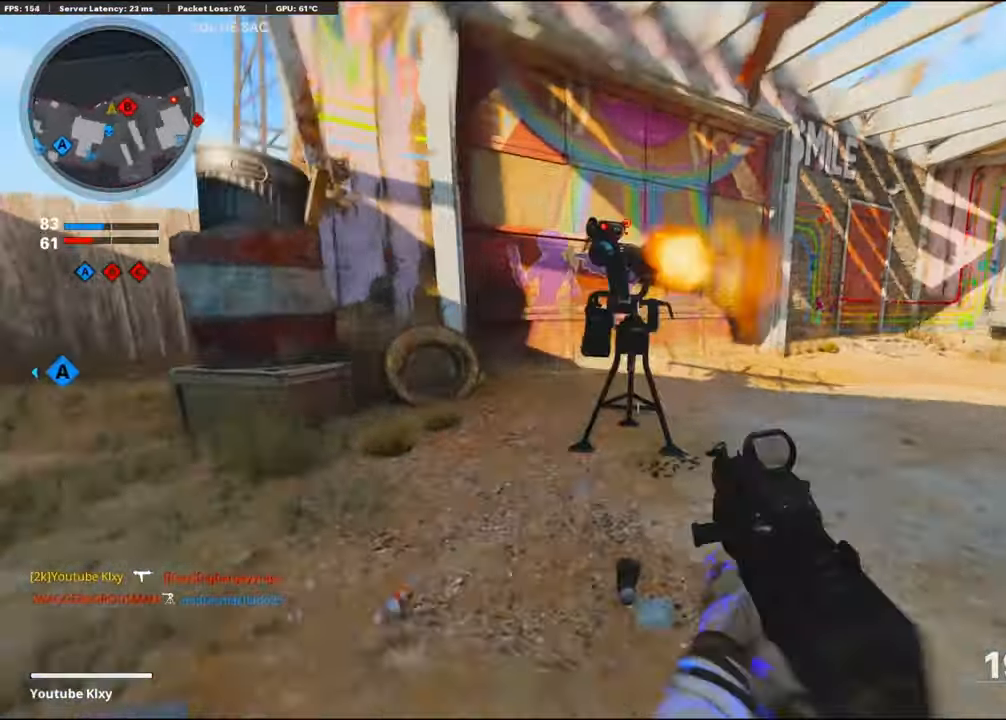
{"buttons": [], "left_stick": "up", "right_stick": "center", "events": [[16, "L3", "up"], [33, "R3", "up"], [133, "L3", "down"], [133, "R3", "down"], [183, "R3", "up"], [233, "left_stick", "up"], [283, "L3", "up"], [283, "right_stick", "center"], [383, "CIRCLE", "down"], [483, "CIRCLE", "up"]]}
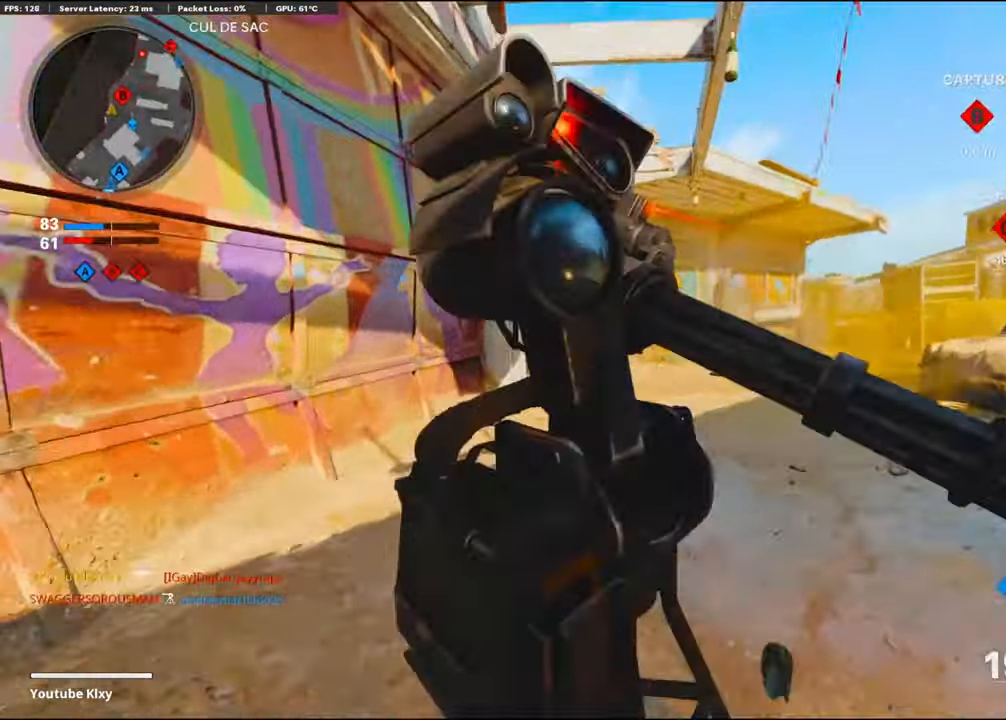
{"buttons": [], "left_stick": "up-right", "right_stick": "right", "events": [[66, "CIRCLE", "down"], [66, "left_stick", "down-left"], [150, "CIRCLE", "up"], [266, "right_stick", "down-right"], [333, "left_stick", "up-left"], [383, "right_stick", "right"], [416, "left_stick", "up-right"]]}
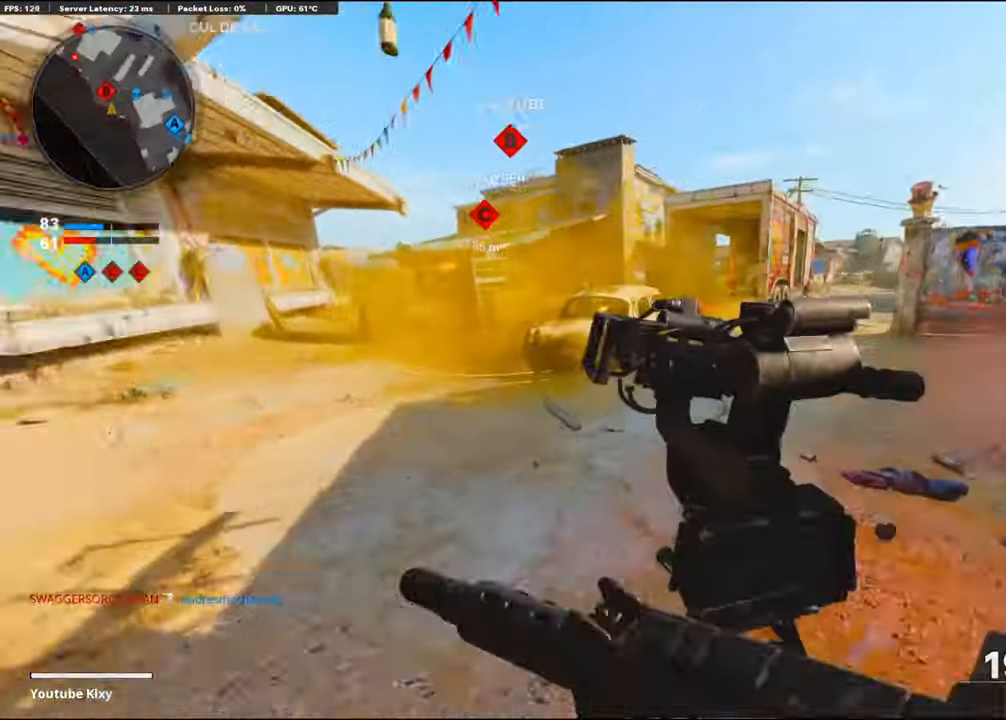
{"buttons": [], "left_stick": "down", "right_stick": "center", "events": [[16, "right_stick", "center"], [33, "left_stick", "up"], [166, "CIRCLE", "down"], [250, "CIRCLE", "up"], [266, "left_stick", "down"], [300, "CIRCLE", "down"], [366, "CIRCLE", "up"]]}
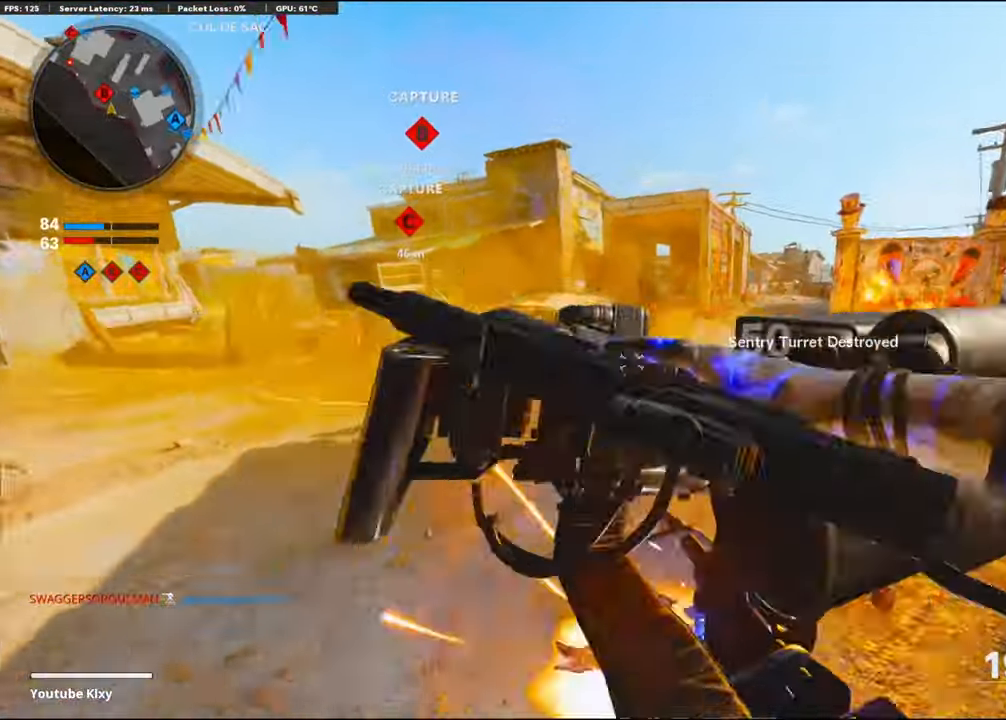
{"buttons": ["L3"], "left_stick": "up-left", "right_stick": "center", "events": [[133, "left_stick", "up-left"], [250, "right_stick", "left"], [300, "L3", "down"], [300, "right_stick", "up-left"], [383, "L3", "up"], [400, "right_stick", "center"], [500, "L3", "down"]]}
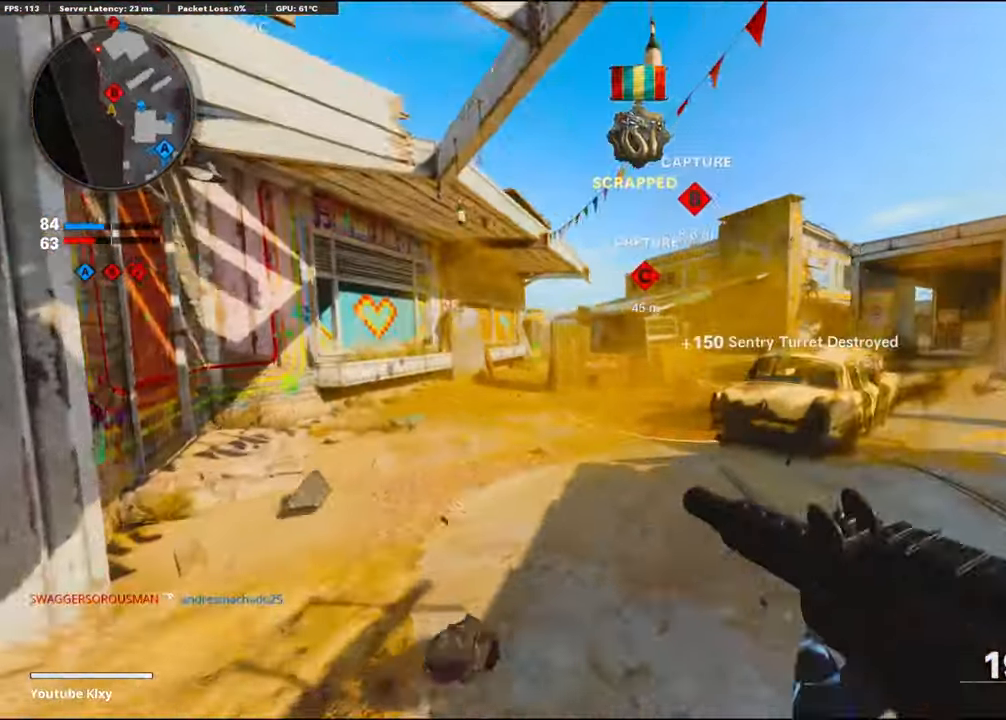
{"buttons": ["L3"], "left_stick": "up-left", "right_stick": "center", "events": [[100, "SQUARE", "down"], [133, "L3", "up"], [166, "SQUARE", "up"], [166, "left_stick", "up"], [366, "L3", "down"], [366, "left_stick", "up-left"]]}
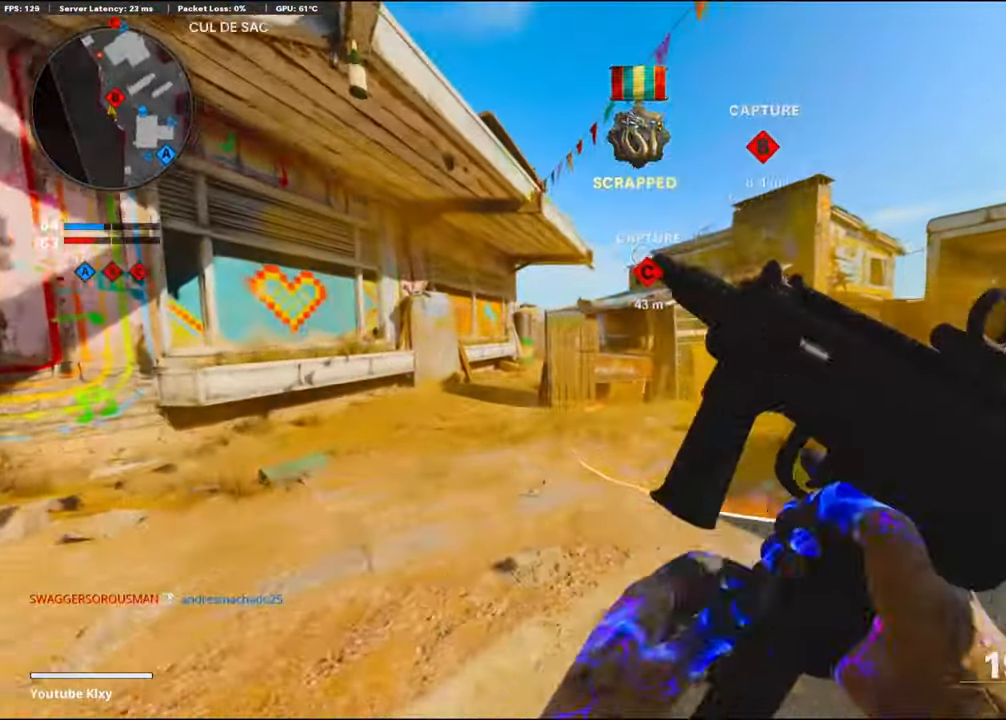
{"buttons": ["L3"], "left_stick": "up-left", "right_stick": "right", "events": [[50, "L3", "up"], [300, "L3", "down"], [466, "right_stick", "right"]]}
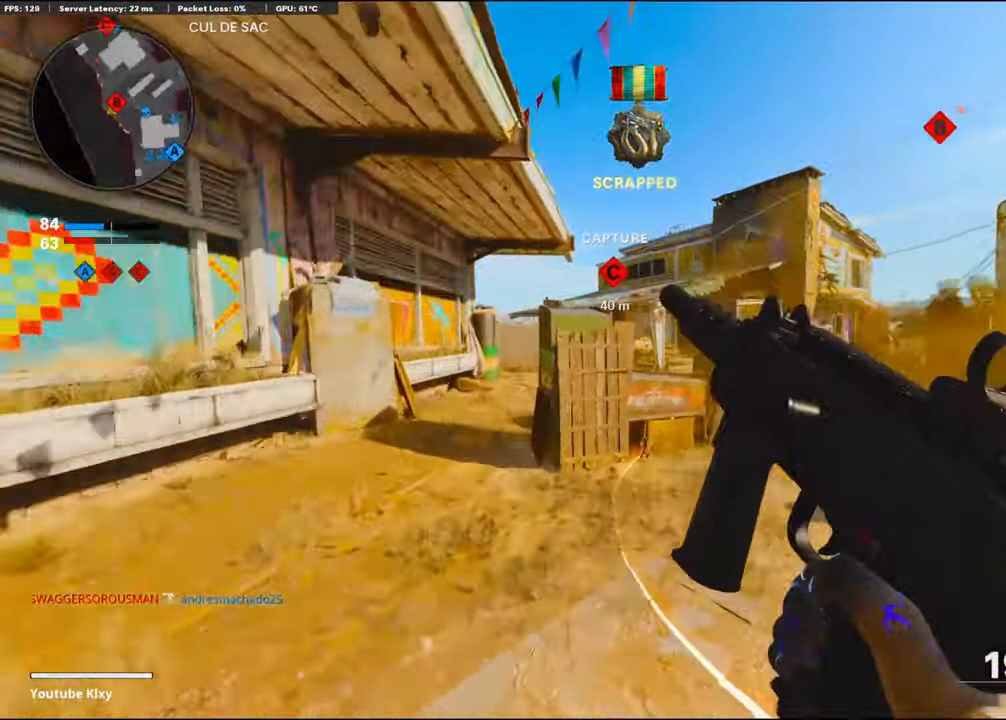
{"buttons": [], "left_stick": "right", "right_stick": "center", "events": [[33, "R3", "down"], [116, "right_stick", "center"], [166, "L3", "up"], [183, "R3", "up"], [183, "left_stick", "up-right"], [283, "R3", "down"], [383, "R3", "up"], [416, "left_stick", "right"]]}
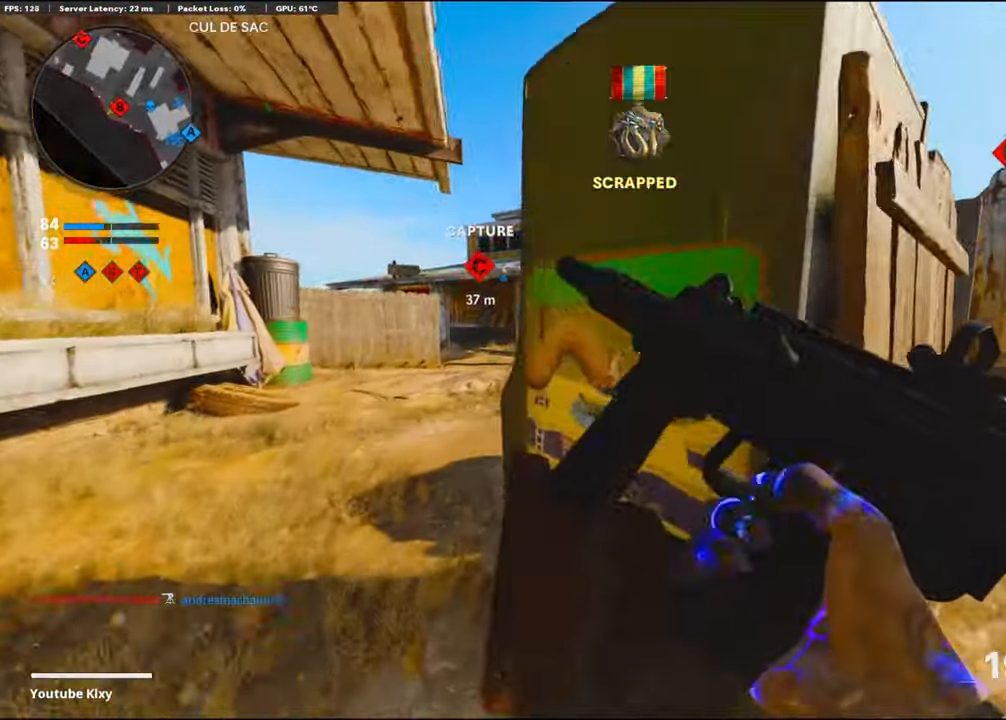
{"buttons": [], "left_stick": "left", "right_stick": "center", "events": [[183, "left_stick", "left"], [333, "left_stick", "up-right"], [467, "left_stick", "left"]]}
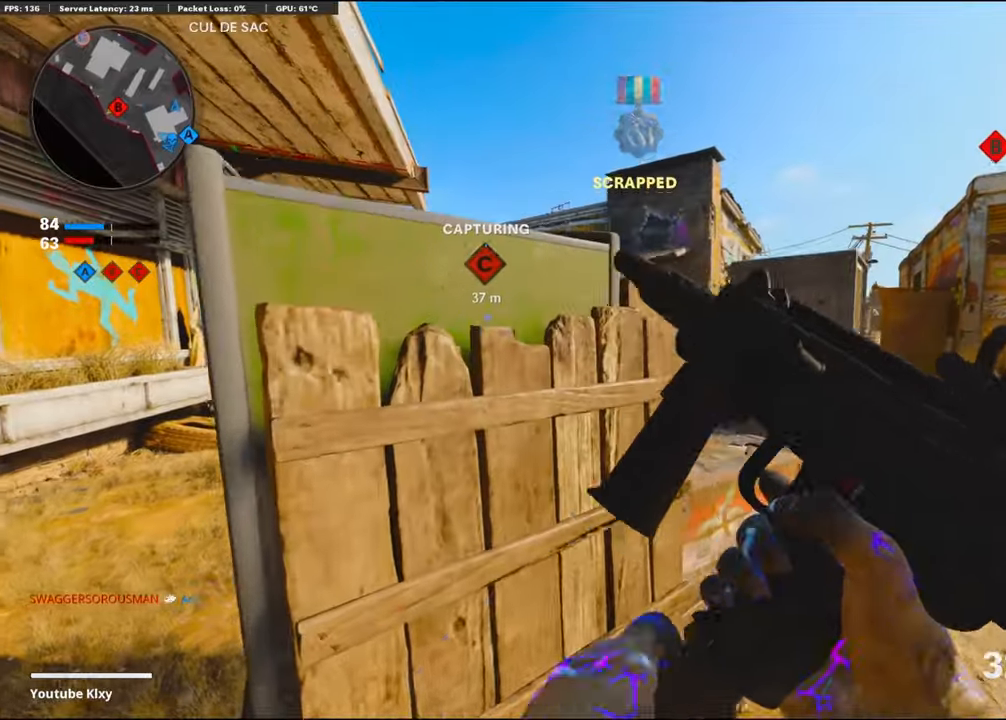
{"buttons": ["L1"], "left_stick": "up-left", "right_stick": "right", "events": [[283, "left_stick", "up-left"], [333, "CROSS", "down"], [383, "right_stick", "right"], [500, "CROSS", "up"], [500, "L1", "down"]]}
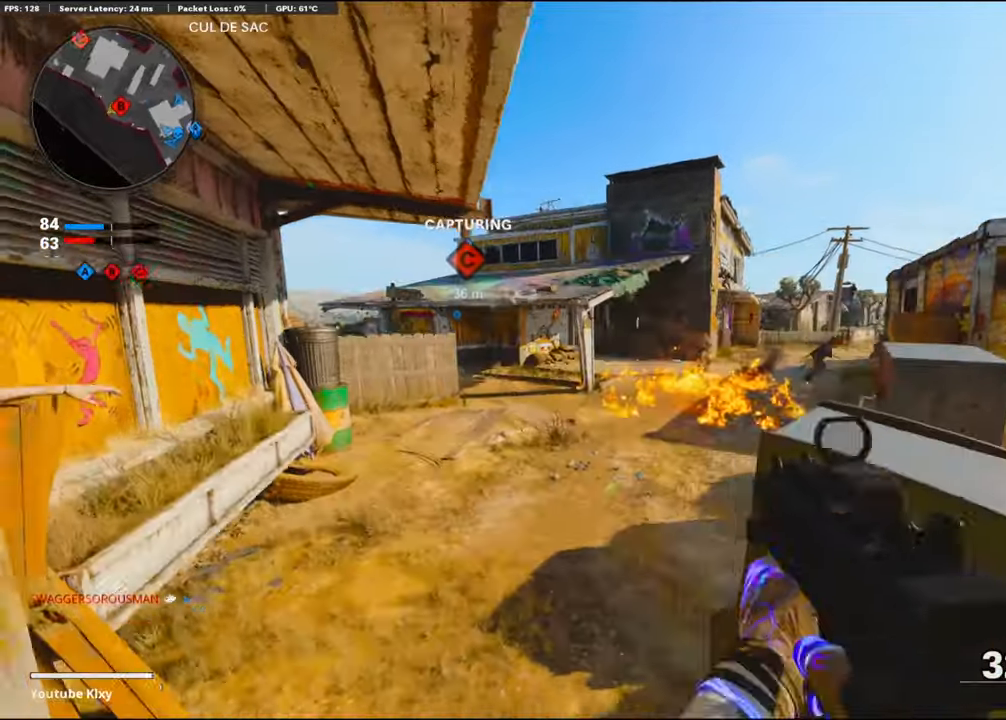
{"buttons": ["L1", "R1"], "left_stick": "up-right", "right_stick": "center", "events": [[117, "left_stick", "up-right"], [317, "R1", "down"], [333, "right_stick", "up-left"], [483, "right_stick", "center"]]}
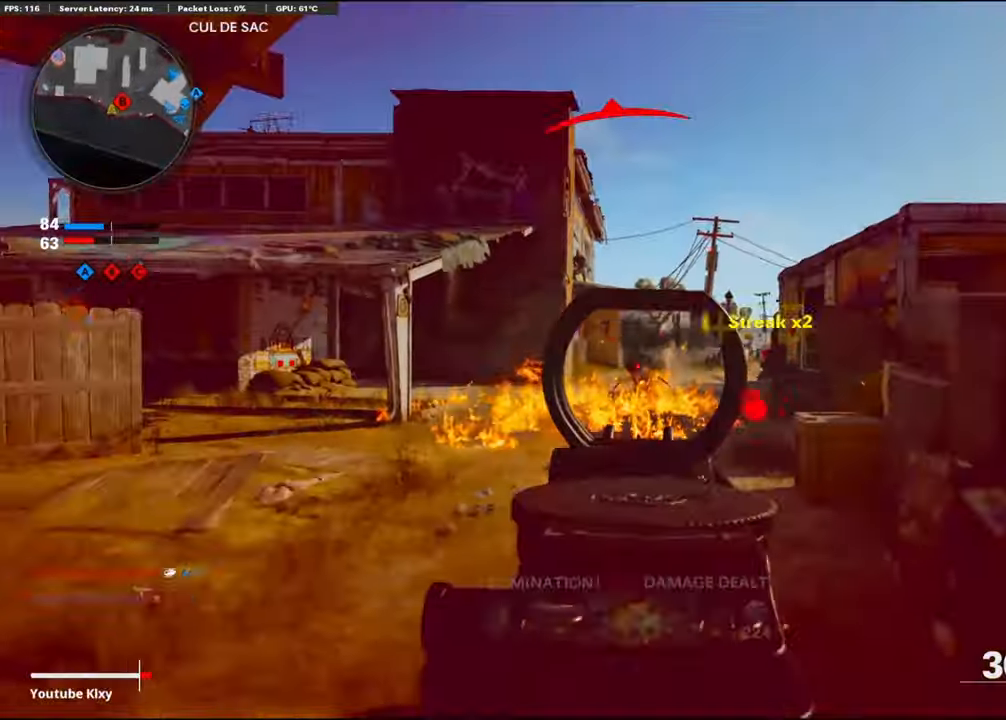
{"buttons": [], "left_stick": "up-right", "right_stick": "right", "events": [[17, "left_stick", "right"], [100, "right_stick", "right"], [233, "right_stick", "center"], [300, "L1", "up"], [300, "right_stick", "right"], [317, "R1", "up"], [400, "left_stick", "up-right"]]}
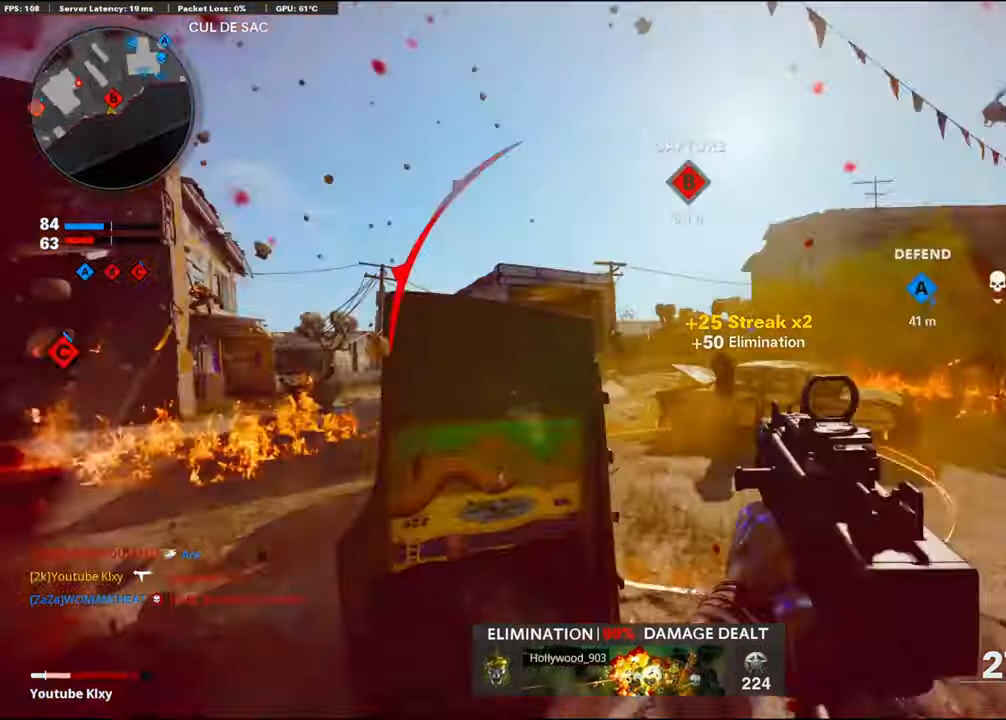
{"buttons": ["R3"], "left_stick": "down-left", "right_stick": "up-left", "events": [[50, "right_stick", "left"], [233, "L2", "down"], [233, "right_stick", "center"], [300, "right_stick", "left"], [350, "left_stick", "down-left"], [383, "L2", "up"], [433, "R3", "down"], [433, "right_stick", "up-left"]]}
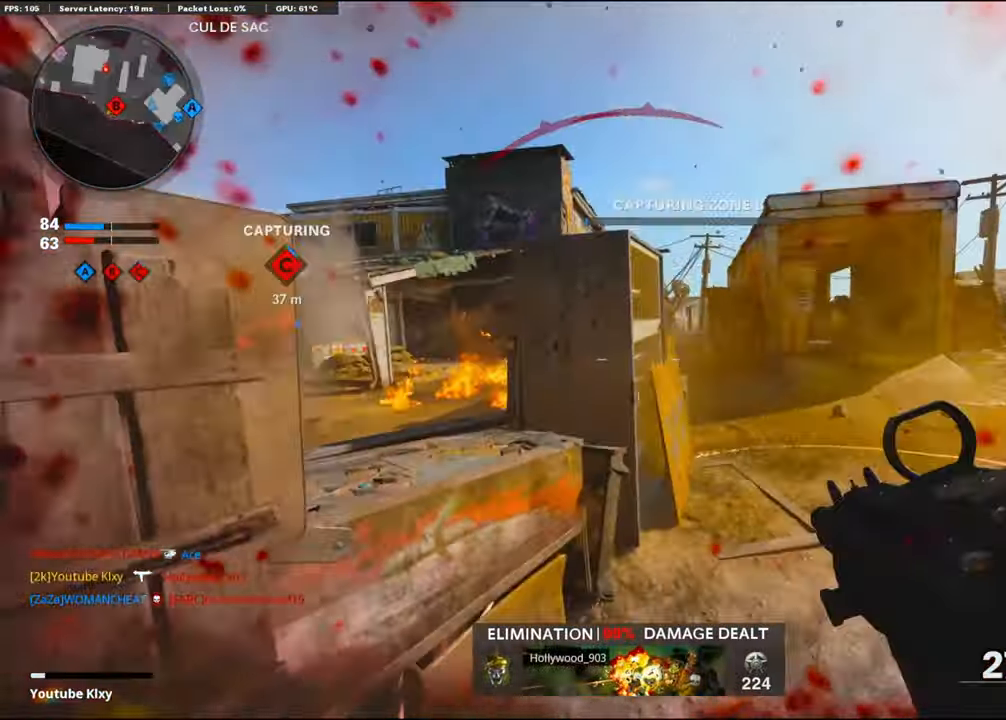
{"buttons": [], "left_stick": "up-right", "right_stick": "right", "events": [[83, "right_stick", "center"], [200, "left_stick", "up-left"], [250, "right_stick", "up-right"], [333, "left_stick", "up-right"], [400, "R3", "up"], [400, "right_stick", "right"]]}
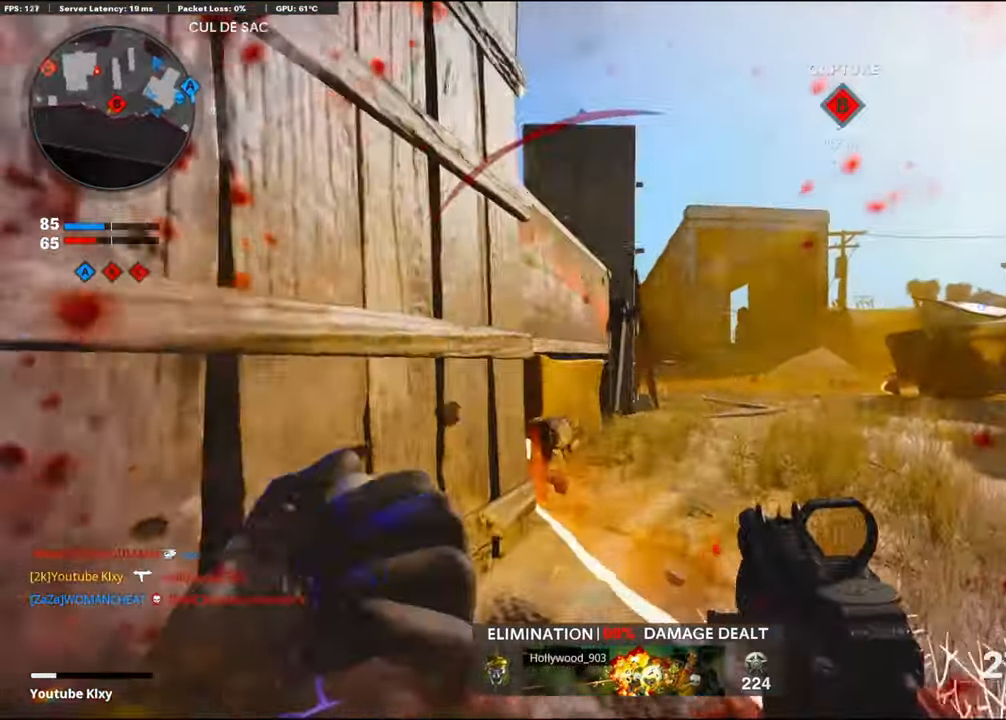
{"buttons": [], "left_stick": "right", "right_stick": "center", "events": [[33, "right_stick", "center"], [50, "left_stick", "up-left"], [133, "right_stick", "up"], [150, "R3", "down"], [217, "left_stick", "up-right"], [267, "R3", "up"], [267, "right_stick", "center"], [317, "left_stick", "right"]]}
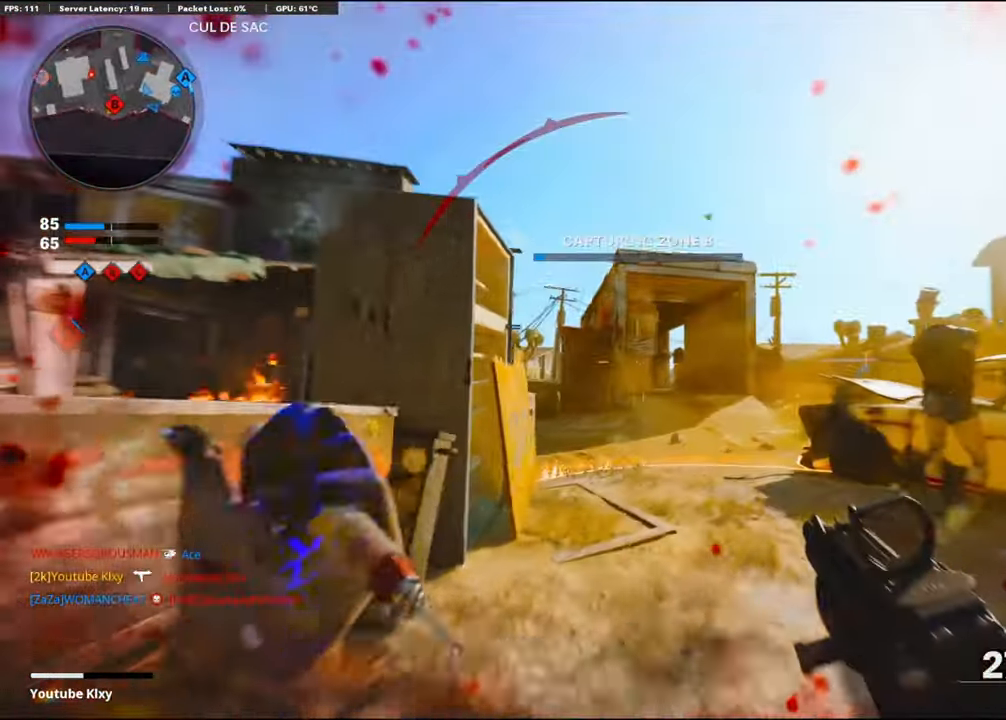
{"buttons": ["L1", "R1"], "left_stick": "left", "right_stick": "center", "events": [[50, "L1", "down"], [50, "R1", "down"], [83, "right_stick", "down"], [117, "left_stick", "up-right"], [217, "right_stick", "center"], [333, "left_stick", "up-left"], [383, "right_stick", "up"], [433, "left_stick", "left"], [500, "right_stick", "center"]]}
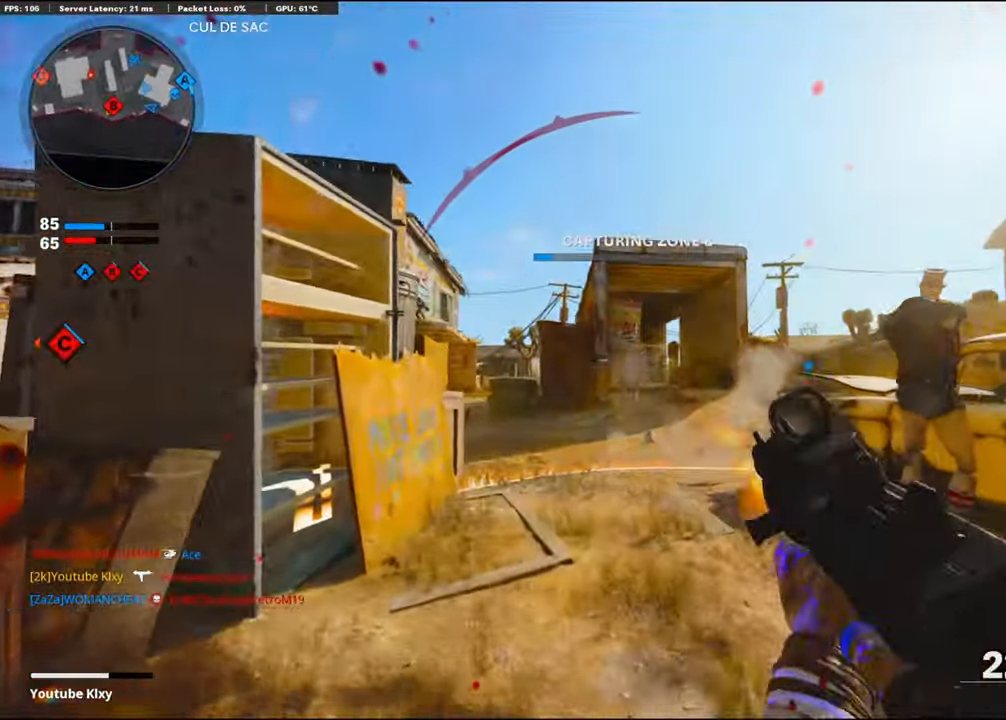
{"buttons": ["L1", "R1"], "left_stick": "right", "right_stick": "center", "events": [[100, "left_stick", "right"], [167, "R1", "up"], [200, "L1", "up"], [200, "right_stick", "down-left"], [283, "right_stick", "center"], [333, "CROSS", "down"], [333, "L1", "down"], [450, "R1", "down"], [483, "CROSS", "up"]]}
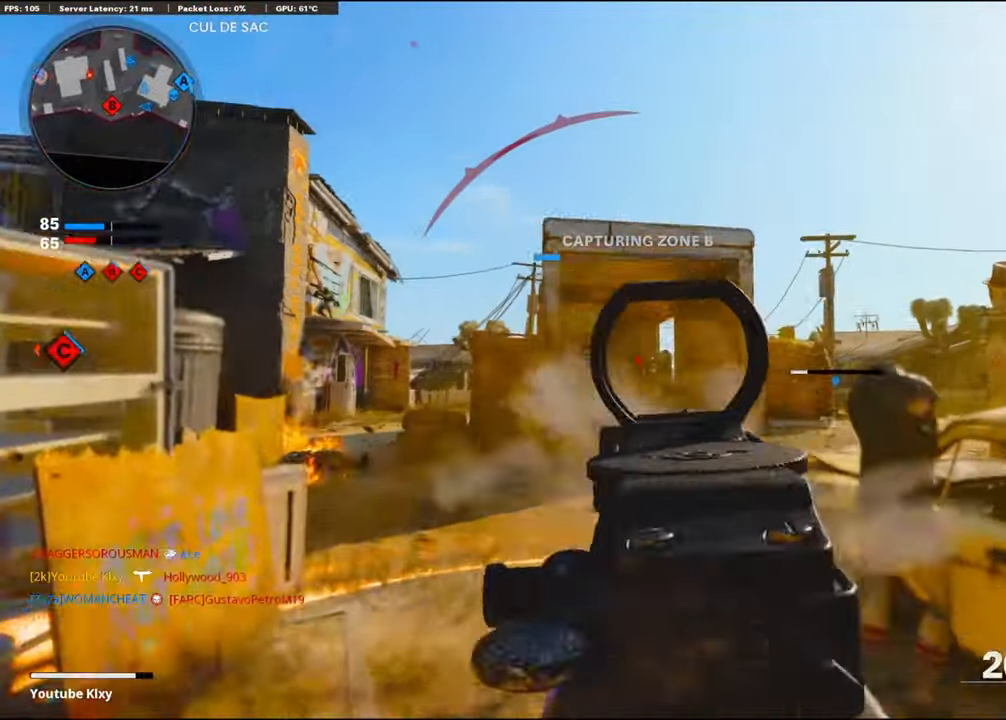
{"buttons": ["L1"], "left_stick": "left", "right_stick": "center", "events": [[33, "right_stick", "down"], [150, "left_stick", "left"], [283, "right_stick", "down-right"], [467, "R1", "up"], [483, "right_stick", "center"]]}
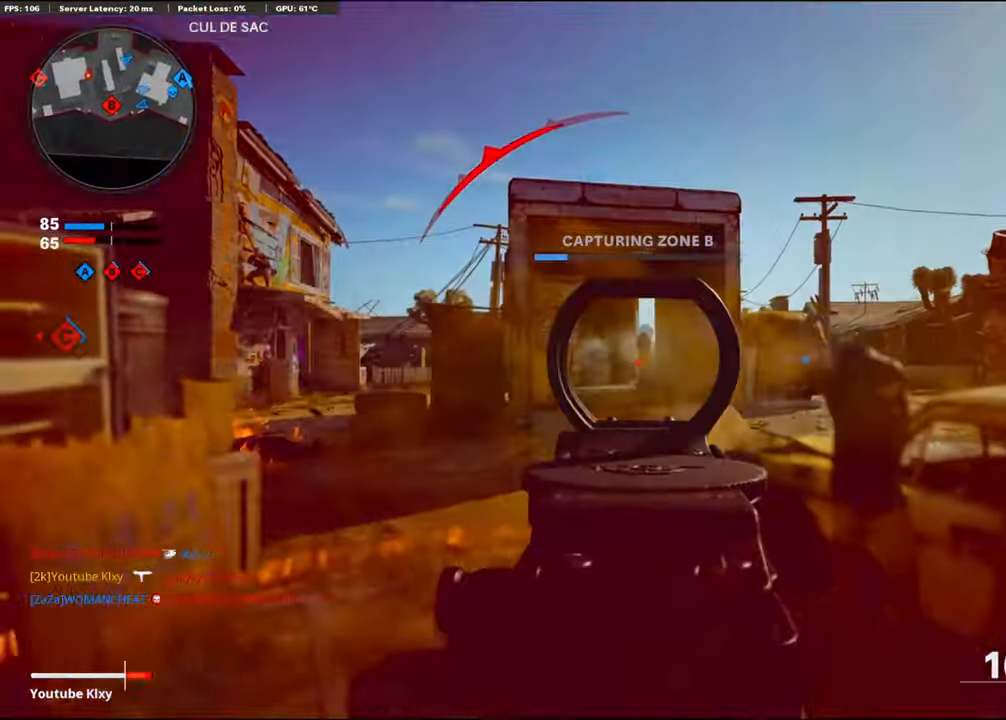
{"buttons": [], "left_stick": "left", "right_stick": "center", "events": [[17, "right_stick", "down-right"], [50, "right_stick", "center"], [117, "right_stick", "left"], [133, "L1", "up"], [334, "right_stick", "center"]]}
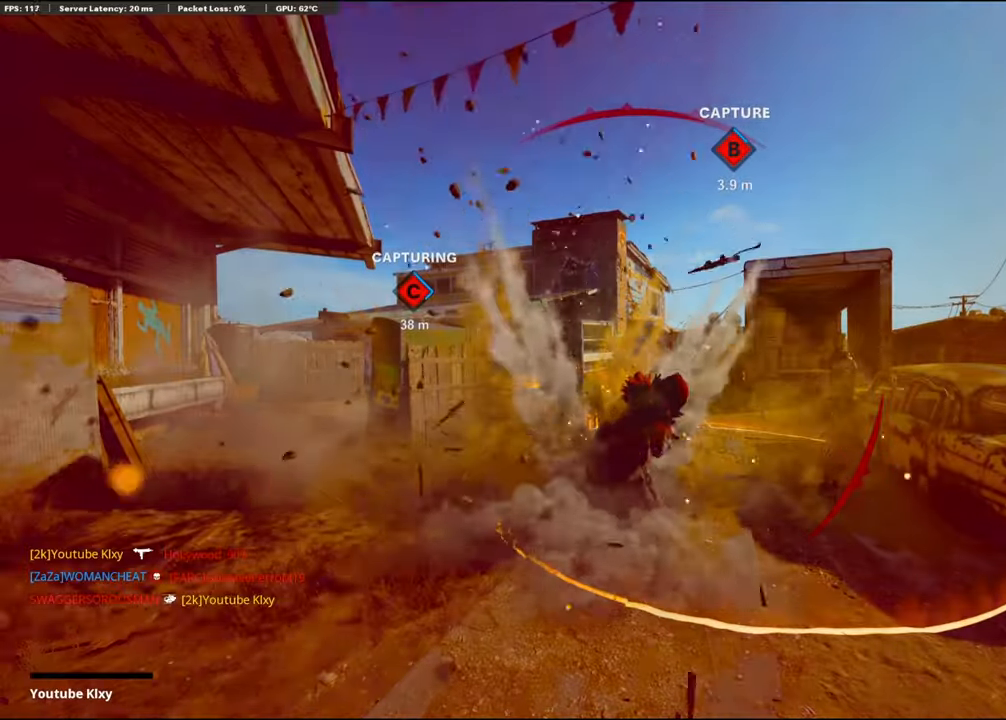
{"buttons": ["SQUARE"], "left_stick": "center", "right_stick": "center", "events": [[17, "left_stick", "center"], [184, "SQUARE", "down"], [300, "SQUARE", "up"], [417, "SQUARE", "down"]]}
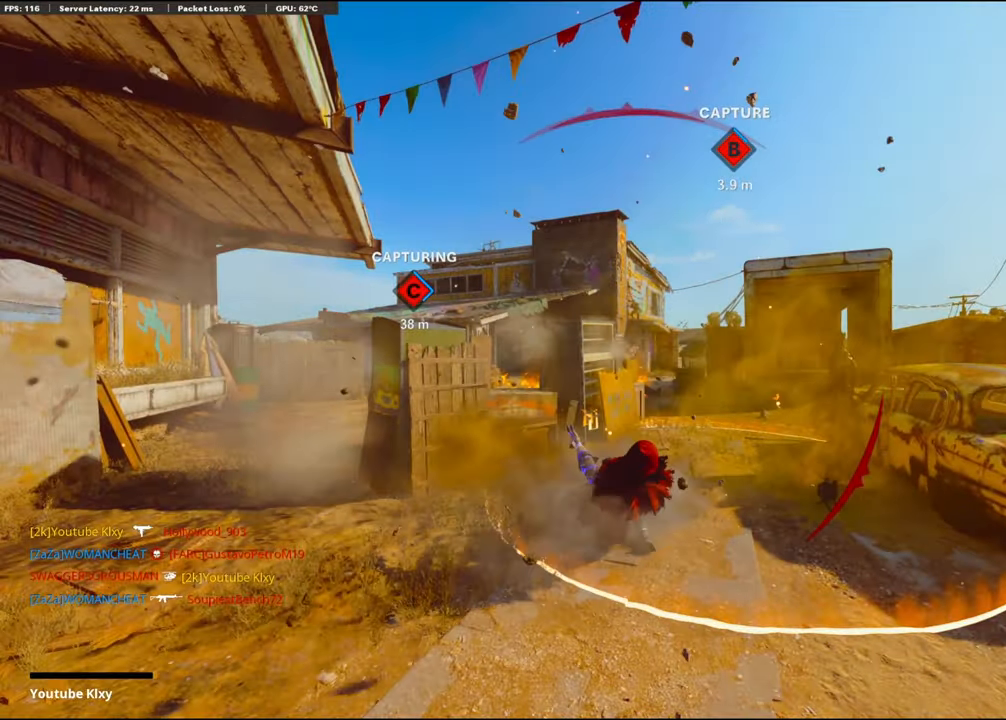
{"buttons": [], "left_stick": "center", "right_stick": "center", "events": [[34, "SQUARE", "up"], [184, "SQUARE", "down"], [334, "SQUARE", "up"]]}
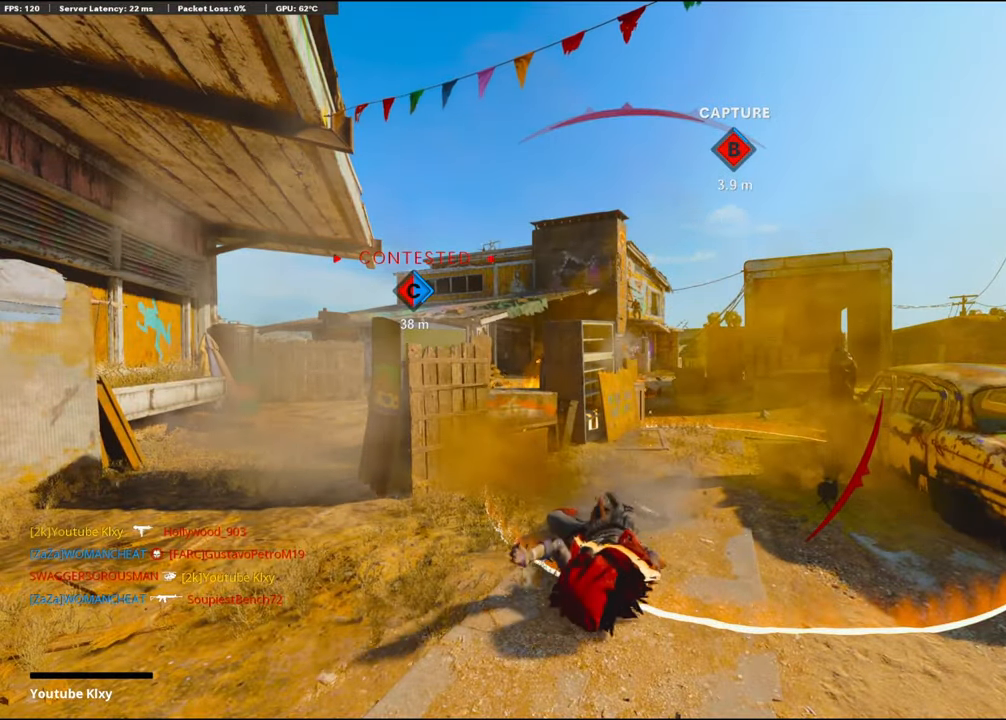
{"buttons": ["SQUARE"], "left_stick": "center", "right_stick": "center", "events": [[500, "SQUARE", "down"]]}
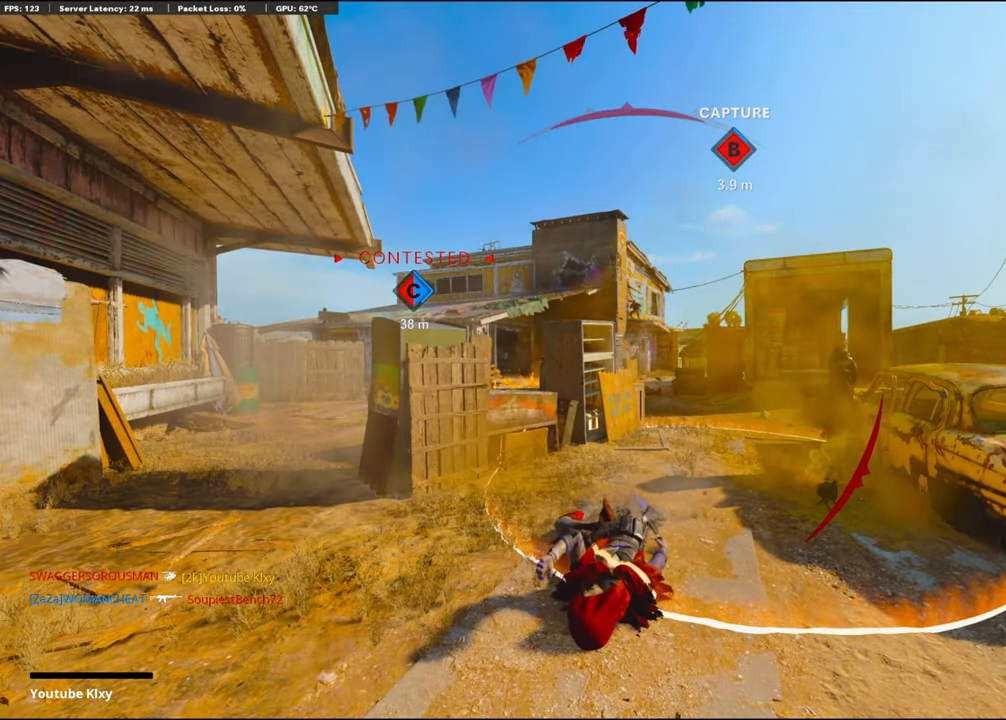
{"buttons": ["TRIANGLE"], "left_stick": "center", "right_stick": "center", "events": [[150, "SQUARE", "up"], [234, "SQUARE", "down"], [384, "SQUARE", "up"], [484, "TRIANGLE", "down"]]}
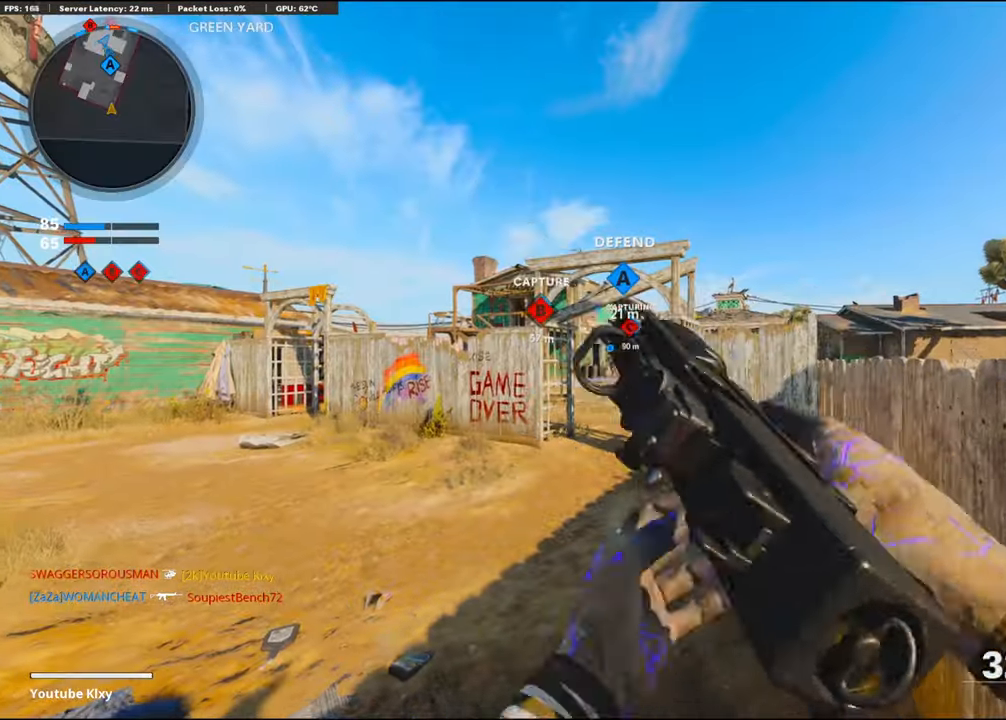
{"buttons": [], "left_stick": "up", "right_stick": "center", "events": [[34, "left_stick", "up"], [67, "TRIANGLE", "up"], [117, "TRIANGLE", "down"], [200, "TRIANGLE", "up"], [300, "TRIANGLE", "down"], [334, "TRIANGLE", "up"], [384, "TRIANGLE", "down"], [467, "TRIANGLE", "up"]]}
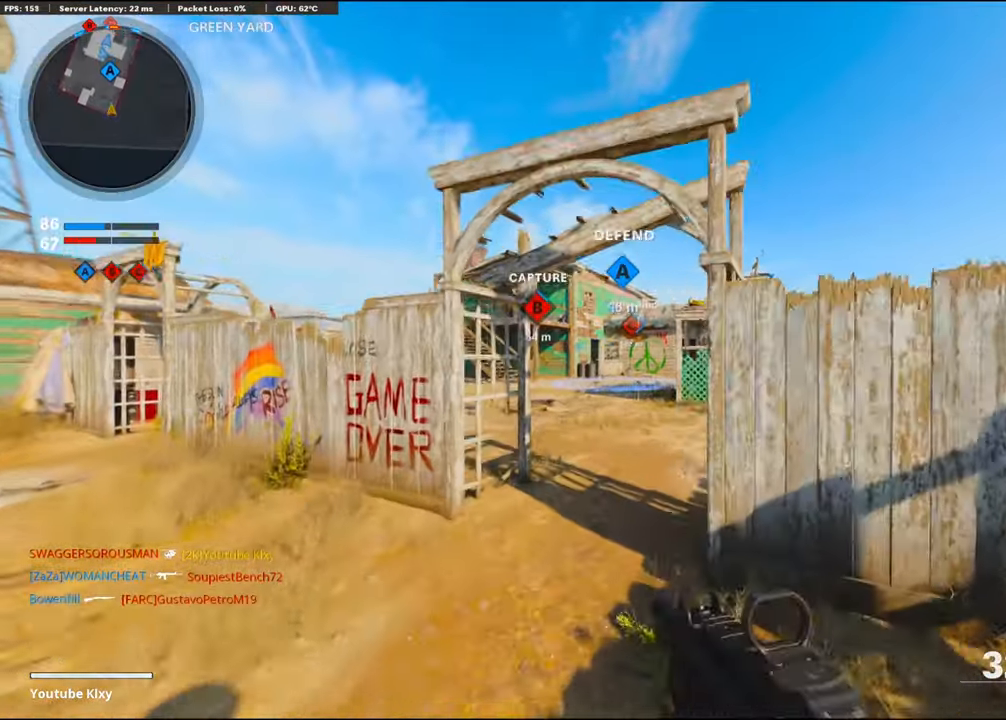
{"buttons": [], "left_stick": "up", "right_stick": "center", "events": [[117, "R2", "down"], [167, "right_stick", "up"], [384, "right_stick", "center"], [434, "R2", "up"]]}
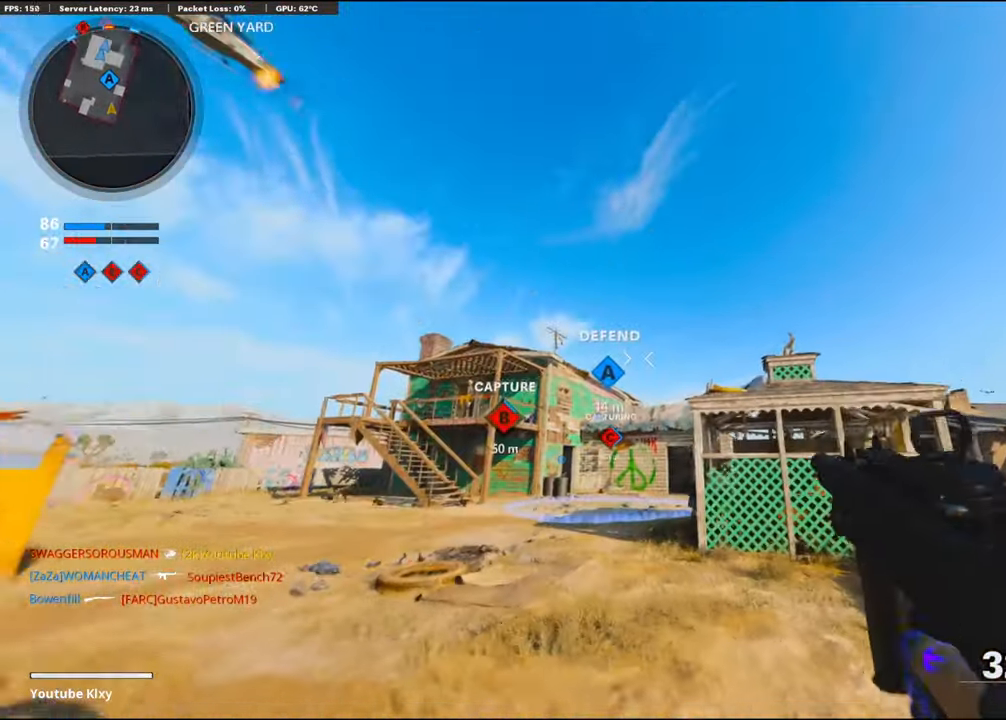
{"buttons": [], "left_stick": "up", "right_stick": "center", "events": [[134, "CROSS", "down"], [234, "CROSS", "up"]]}
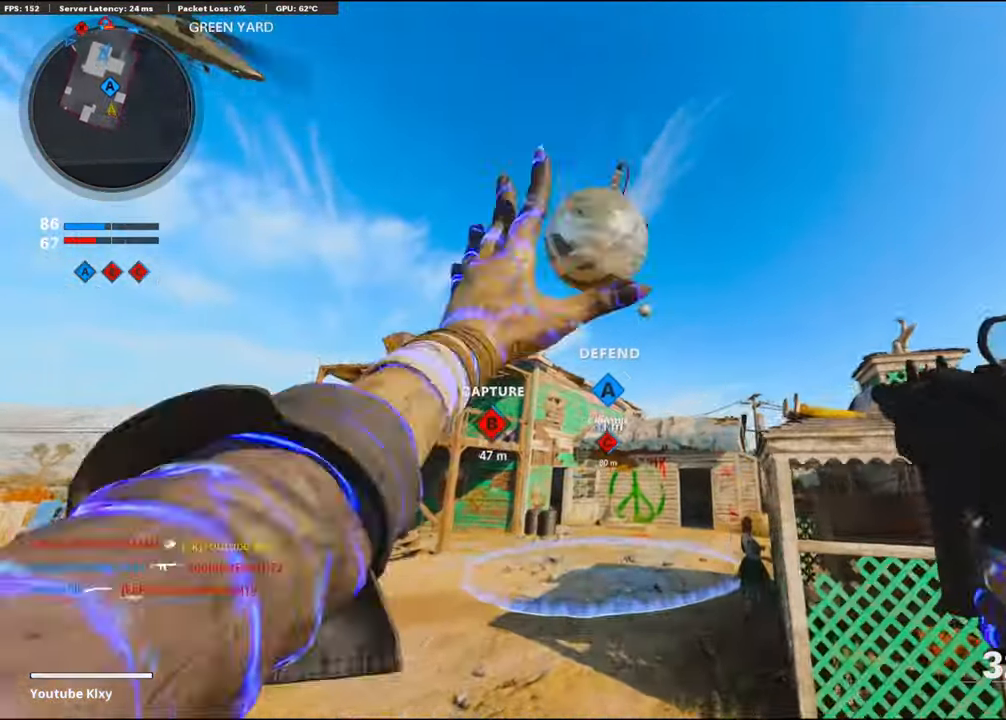
{"buttons": ["L3"], "left_stick": "up", "right_stick": "center", "events": [[234, "right_stick", "left"], [334, "right_stick", "up-left"], [384, "L3", "down"], [484, "right_stick", "center"]]}
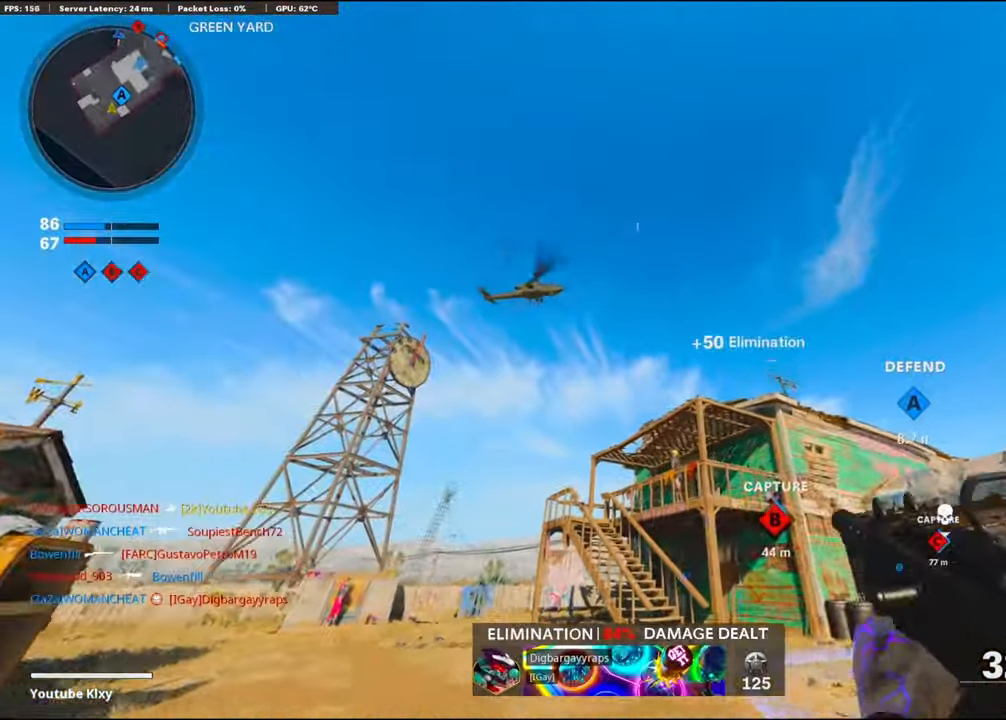
{"buttons": ["R3"], "left_stick": "up", "right_stick": "left", "events": [[50, "L3", "up"], [100, "right_stick", "down-right"], [384, "right_stick", "left"], [500, "R3", "down"]]}
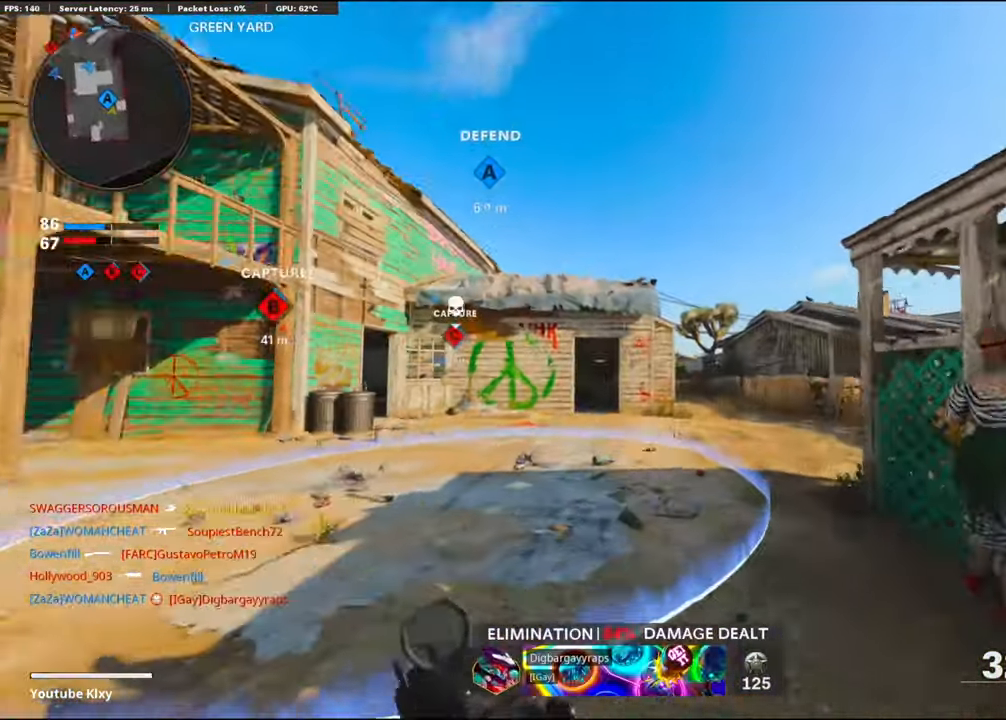
{"buttons": ["TRIANGLE"], "left_stick": "up-left", "right_stick": "center", "events": [[17, "right_stick", "center"], [117, "R3", "up"], [150, "right_stick", "left"], [200, "R3", "down"], [234, "L3", "down"], [284, "R3", "up"], [333, "L3", "up"], [350, "right_stick", "center"], [416, "left_stick", "up-left"], [433, "TRIANGLE", "down"]]}
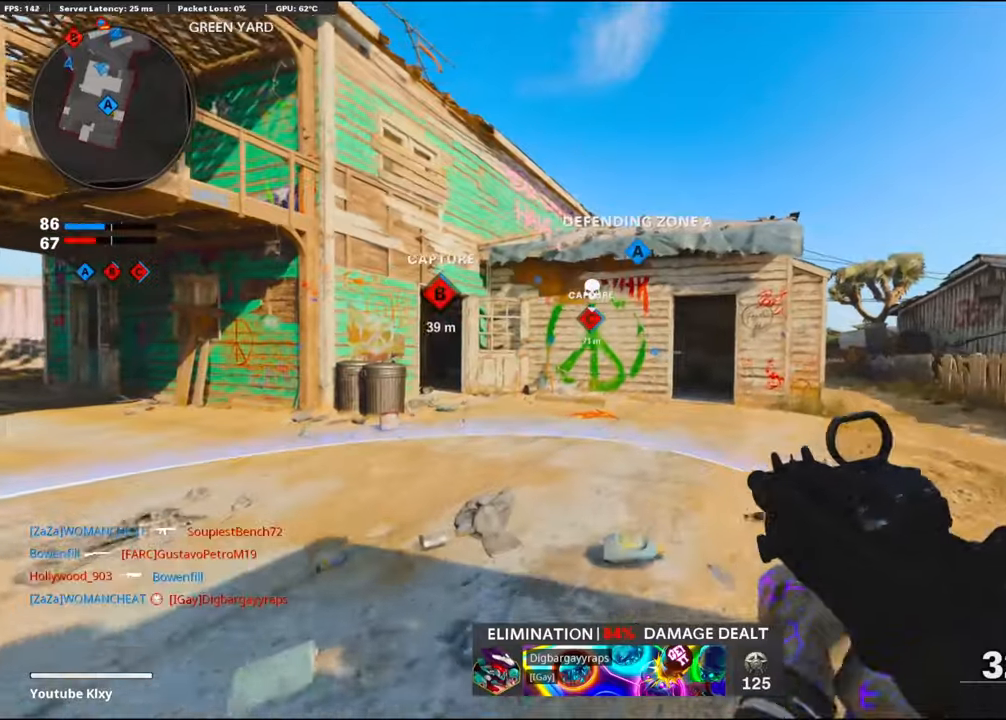
{"buttons": ["CROSS"], "left_stick": "up-left", "right_stick": "center", "events": [[33, "TRIANGLE", "up"], [100, "TRIANGLE", "down"], [150, "TRIANGLE", "up"], [283, "right_stick", "left"], [433, "CROSS", "down"], [433, "right_stick", "center"]]}